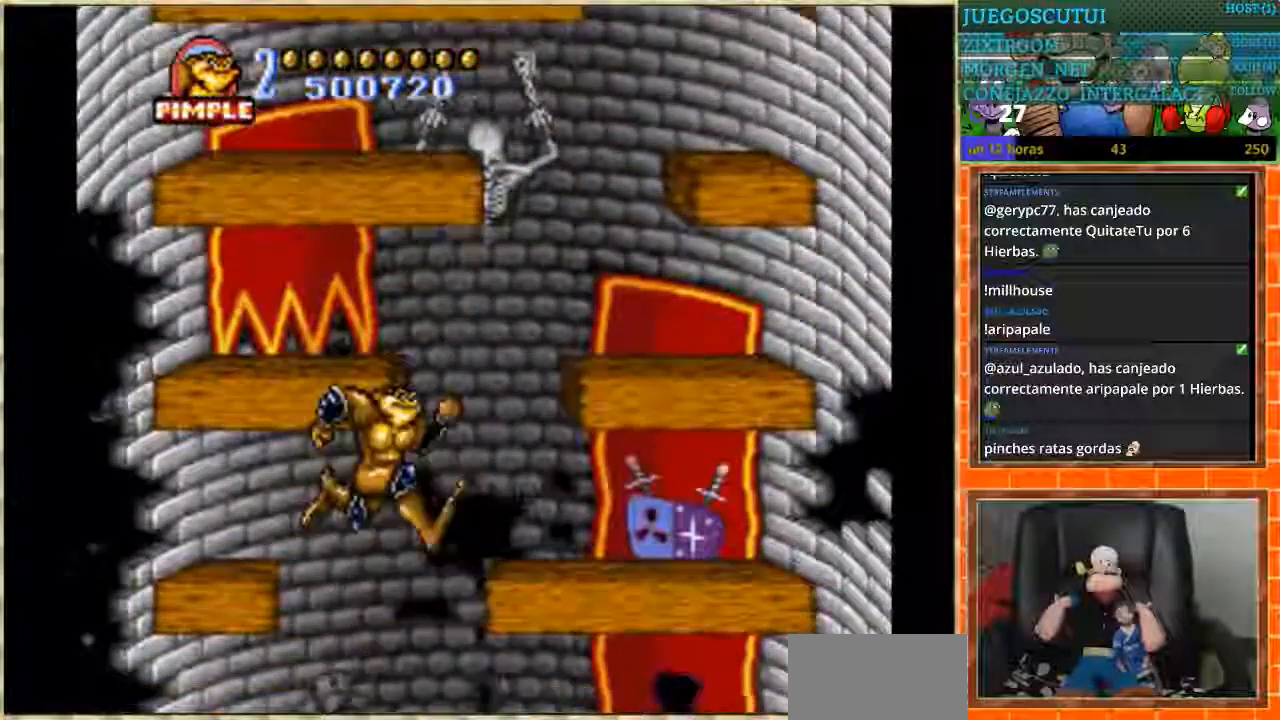
Gameplay with a controller (Nintendo layout); each line is a JSON object with the inputs held at the frame after it. "events" lists button and stick changes between this image and that frame as [ms after this image, input, new state], when the widget could be followed in between. Not read: L3 R3.
{"buttons": [], "events": [[400, "DPAD_RIGHT", "up"]]}
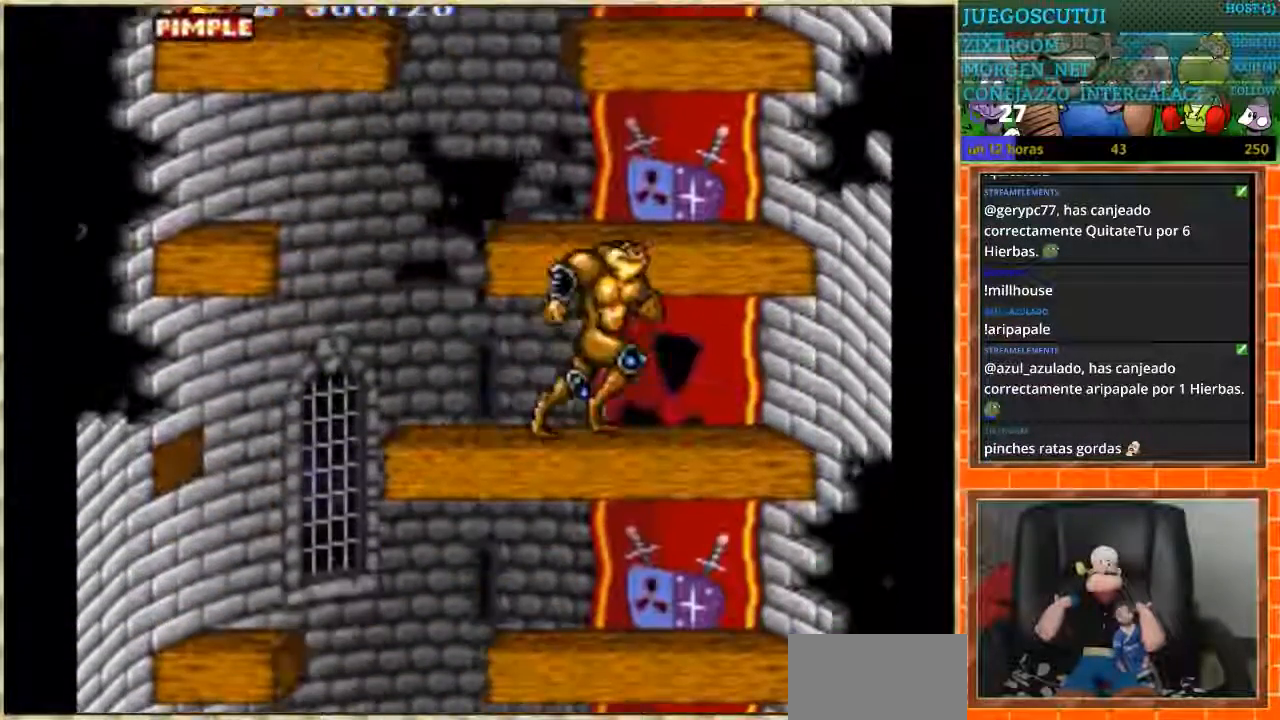
{"buttons": ["DPAD_LEFT"], "events": [[34, "DPAD_LEFT", "down"]]}
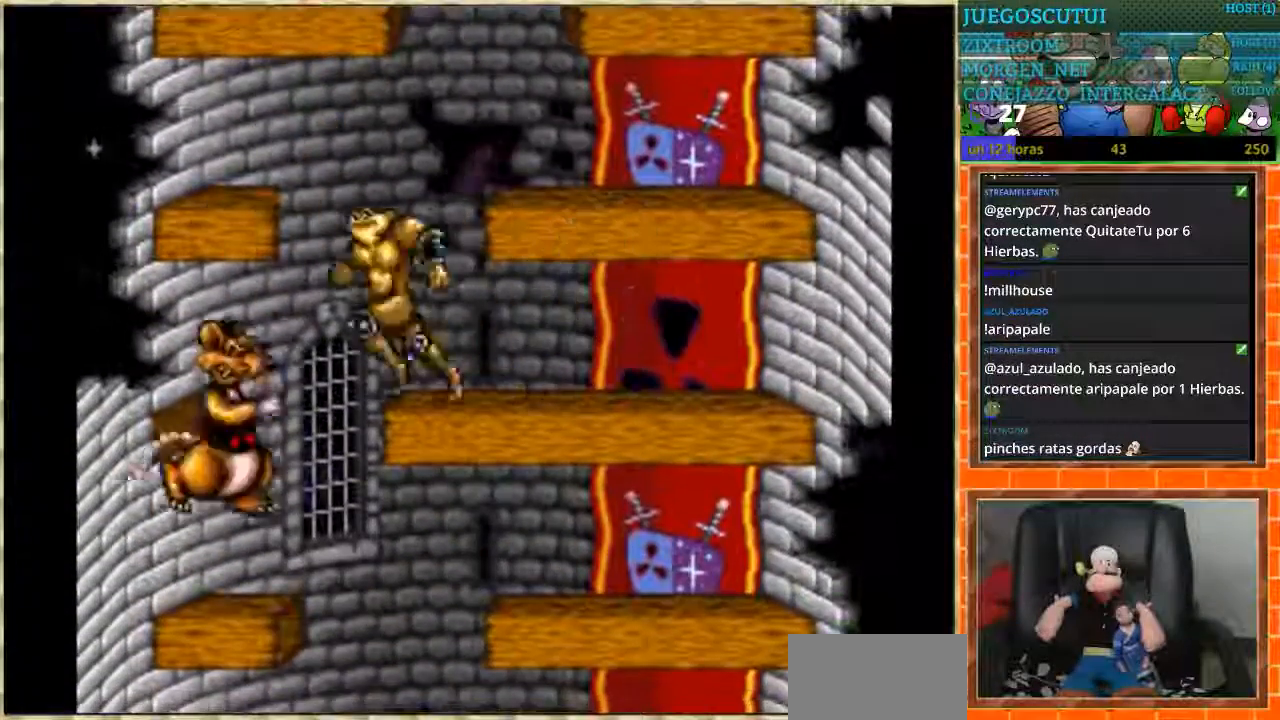
{"buttons": ["DPAD_RIGHT"], "events": [[67, "DPAD_LEFT", "up"], [100, "DPAD_RIGHT", "down"]]}
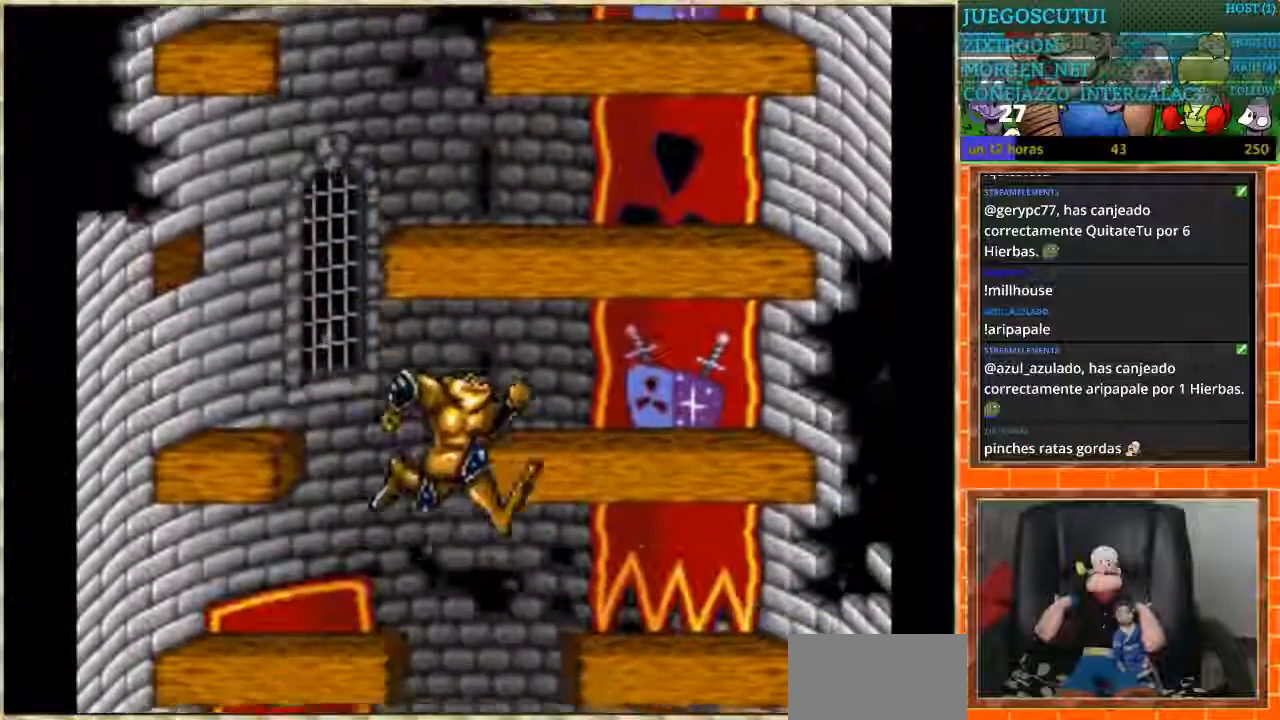
{"buttons": [], "events": [[34, "DPAD_RIGHT", "up"], [368, "DPAD_LEFT", "down"], [501, "DPAD_LEFT", "up"]]}
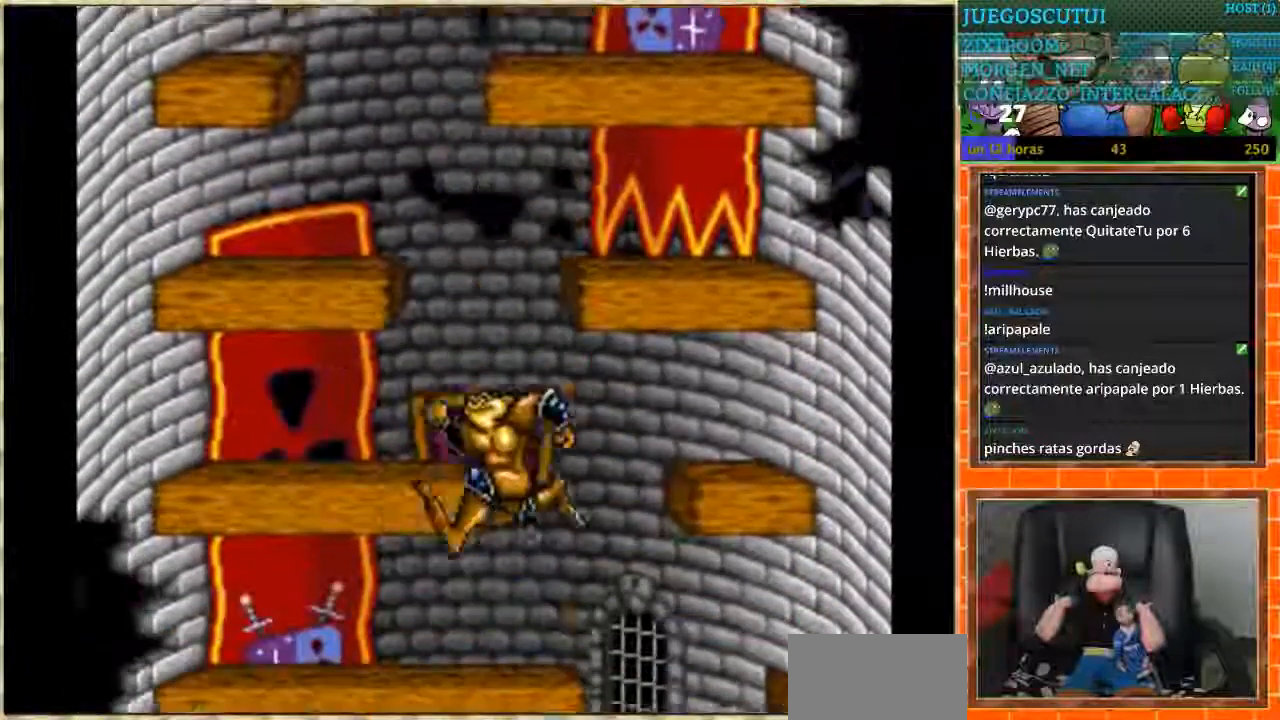
{"buttons": ["DPAD_RIGHT"], "events": [[267, "DPAD_RIGHT", "down"]]}
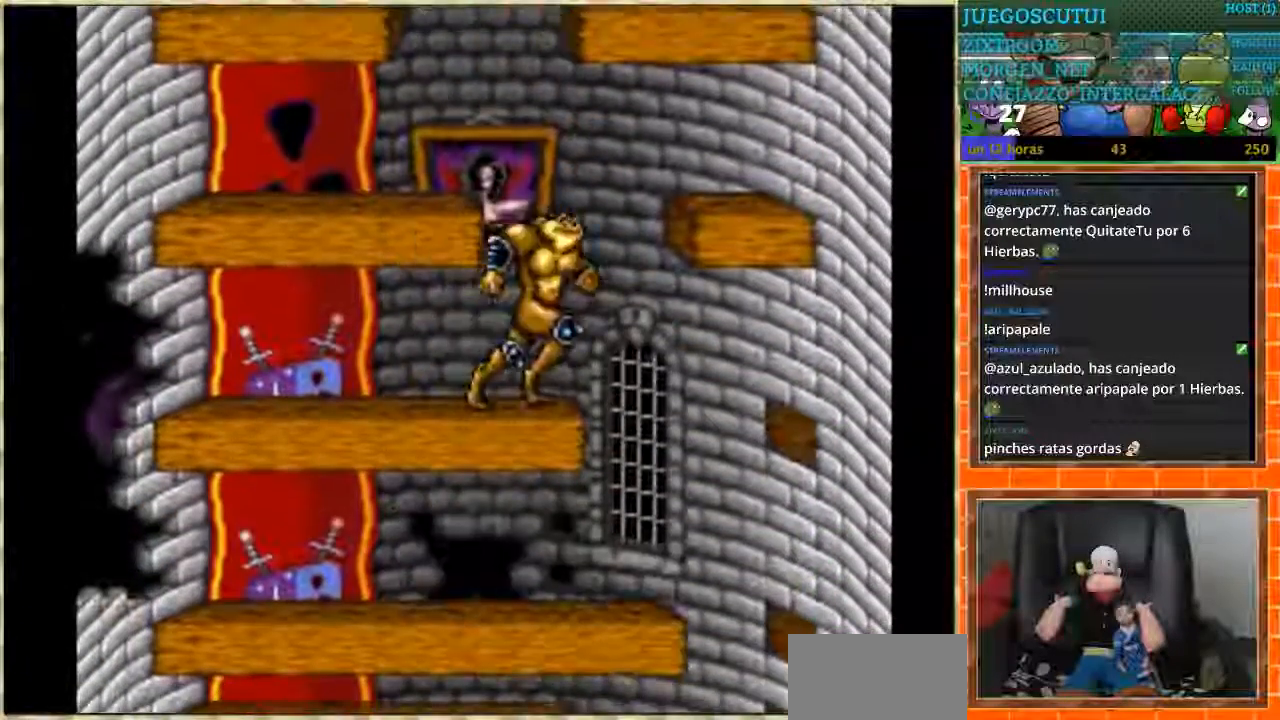
{"buttons": ["DPAD_LEFT"], "events": [[167, "DPAD_RIGHT", "up"], [301, "DPAD_RIGHT", "down"], [368, "DPAD_RIGHT", "up"], [434, "DPAD_LEFT", "down"]]}
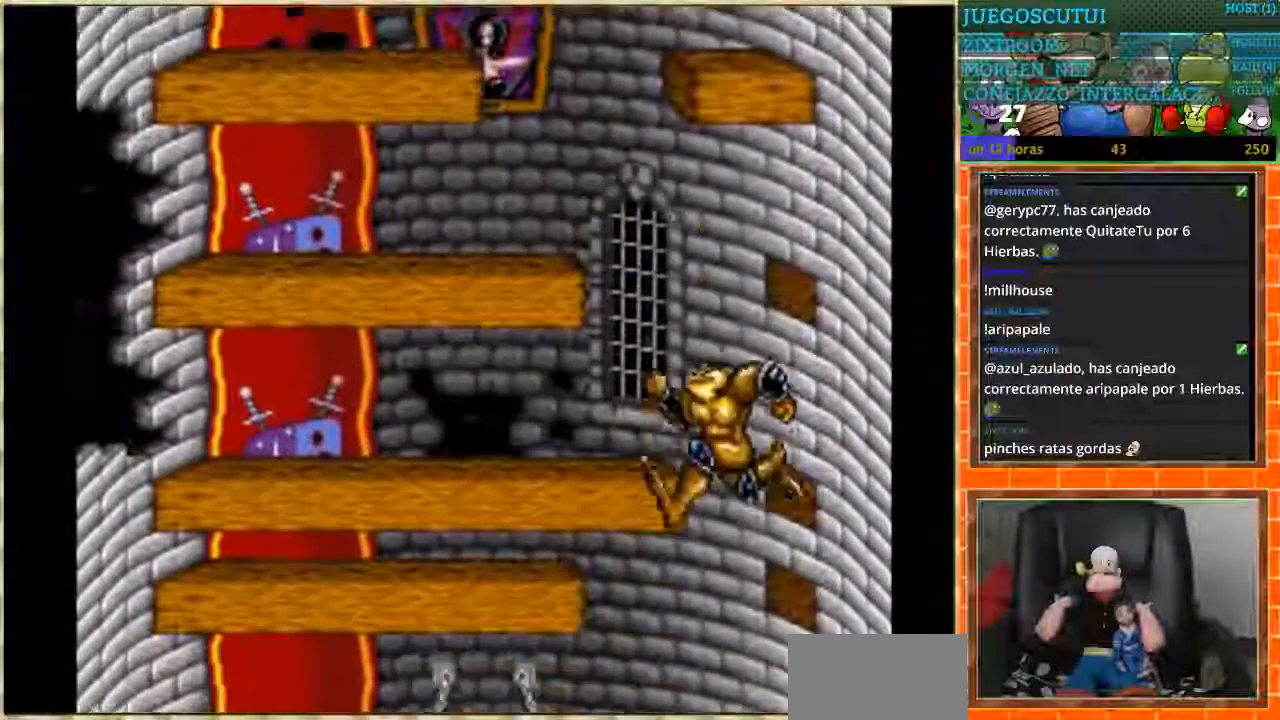
{"buttons": ["DPAD_LEFT"], "events": []}
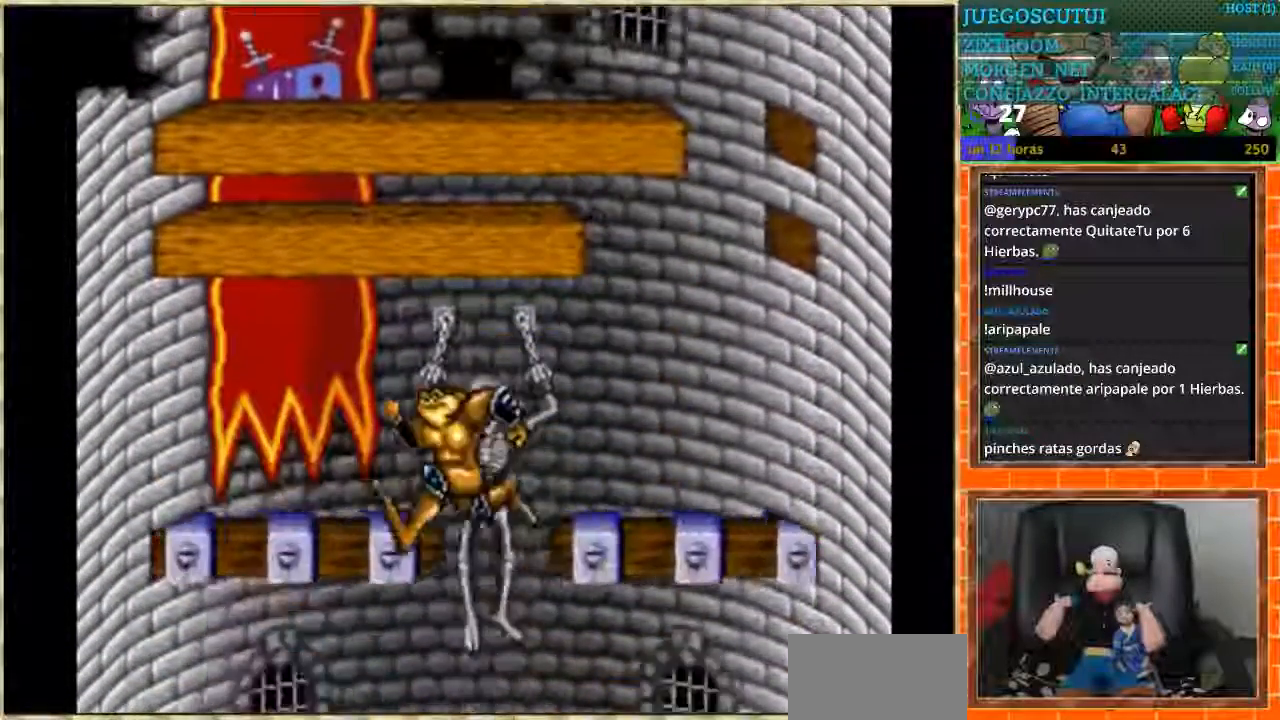
{"buttons": ["DPAD_RIGHT"], "events": [[101, "DPAD_LEFT", "up"], [267, "DPAD_RIGHT", "down"]]}
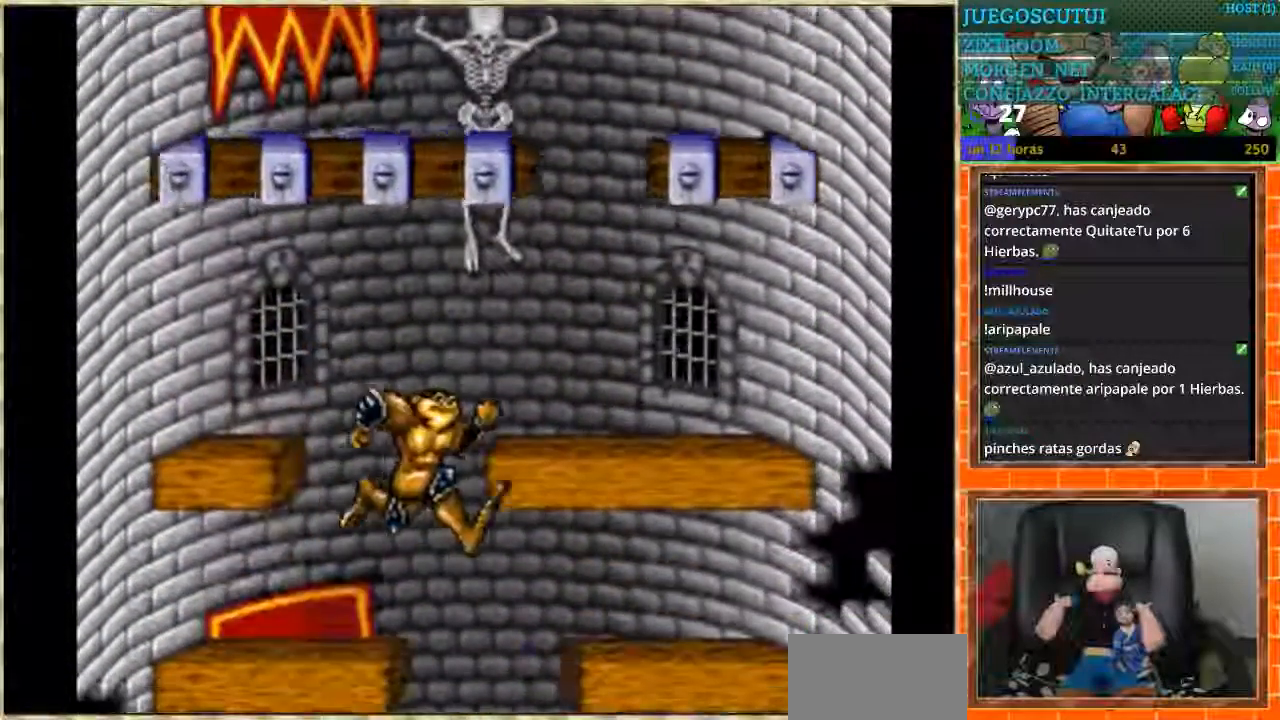
{"buttons": ["DPAD_RIGHT"], "events": [[67, "DPAD_RIGHT", "up"], [267, "DPAD_RIGHT", "down"]]}
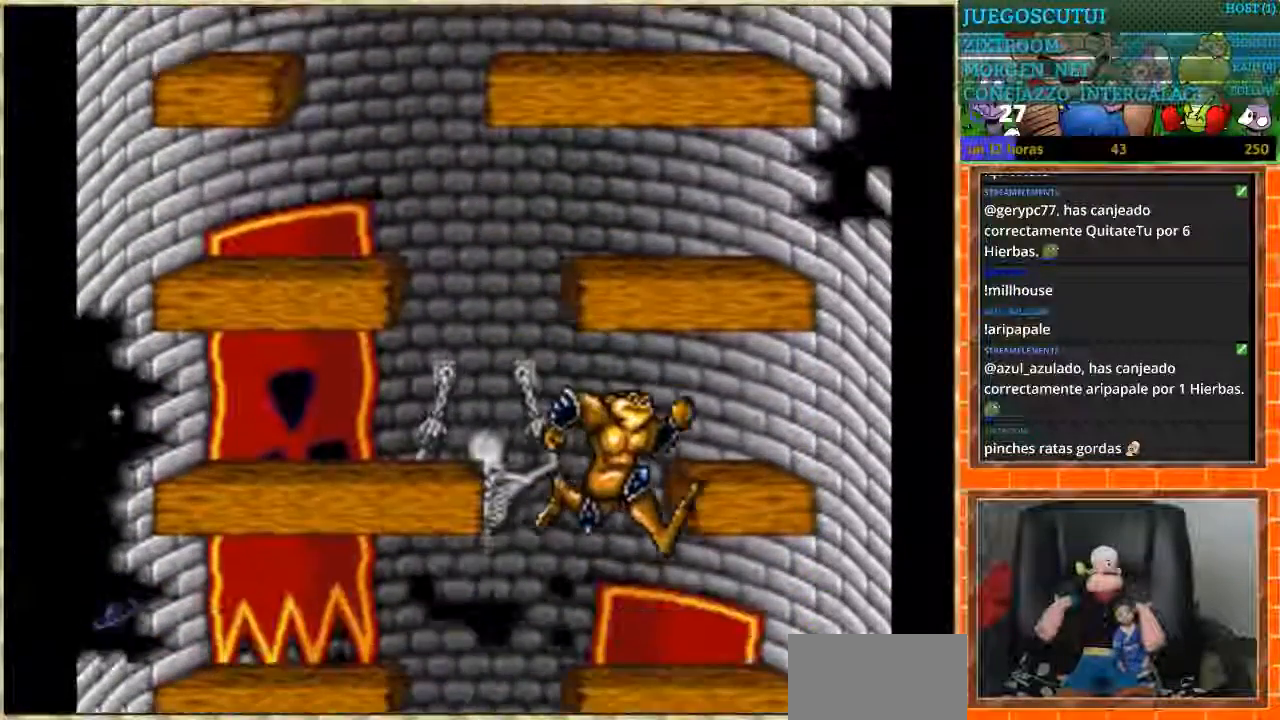
{"buttons": ["DPAD_LEFT"], "events": [[201, "DPAD_RIGHT", "up"], [367, "DPAD_LEFT", "down"]]}
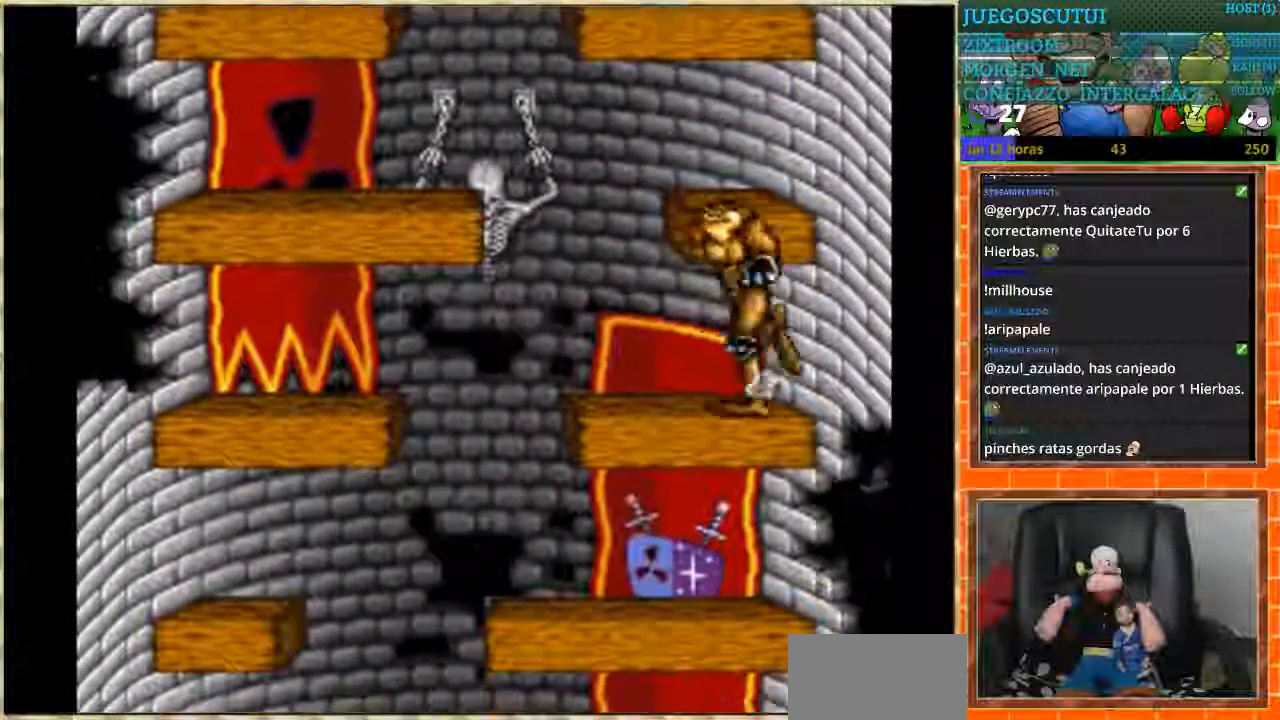
{"buttons": [], "events": [[467, "DPAD_LEFT", "up"]]}
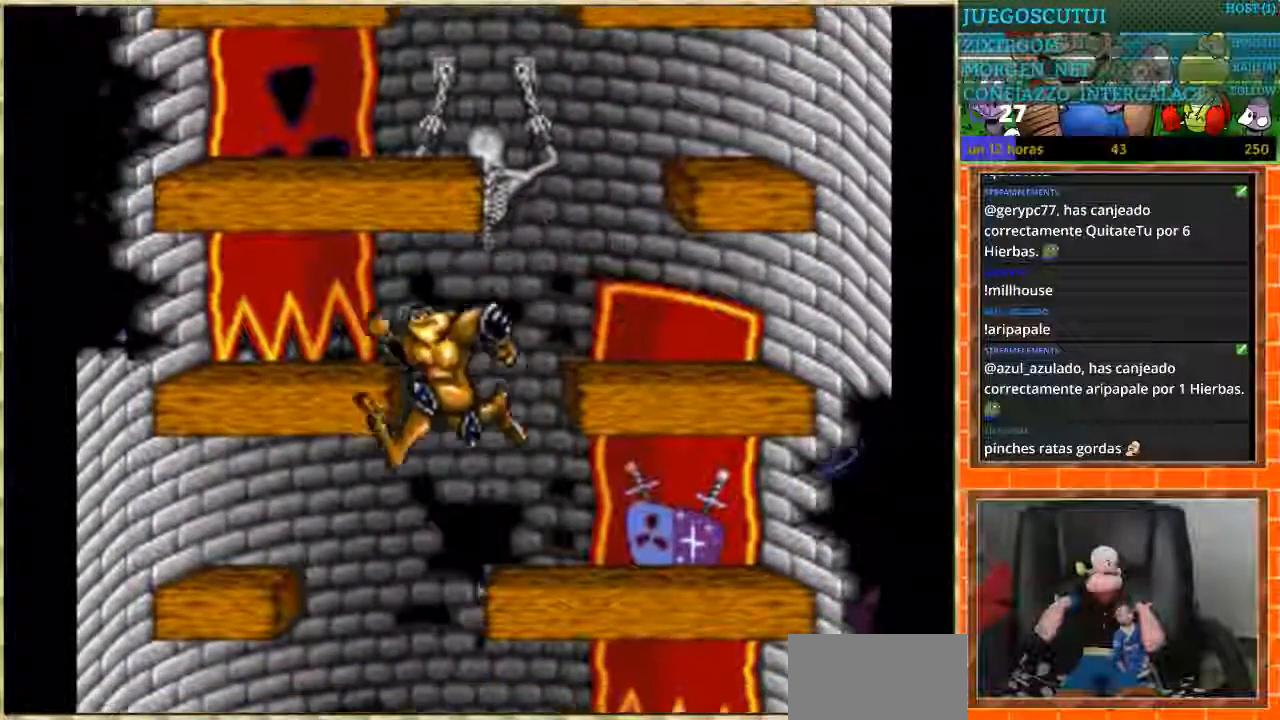
{"buttons": ["DPAD_RIGHT"], "events": [[101, "DPAD_RIGHT", "down"], [301, "DPAD_RIGHT", "up"], [501, "DPAD_RIGHT", "down"]]}
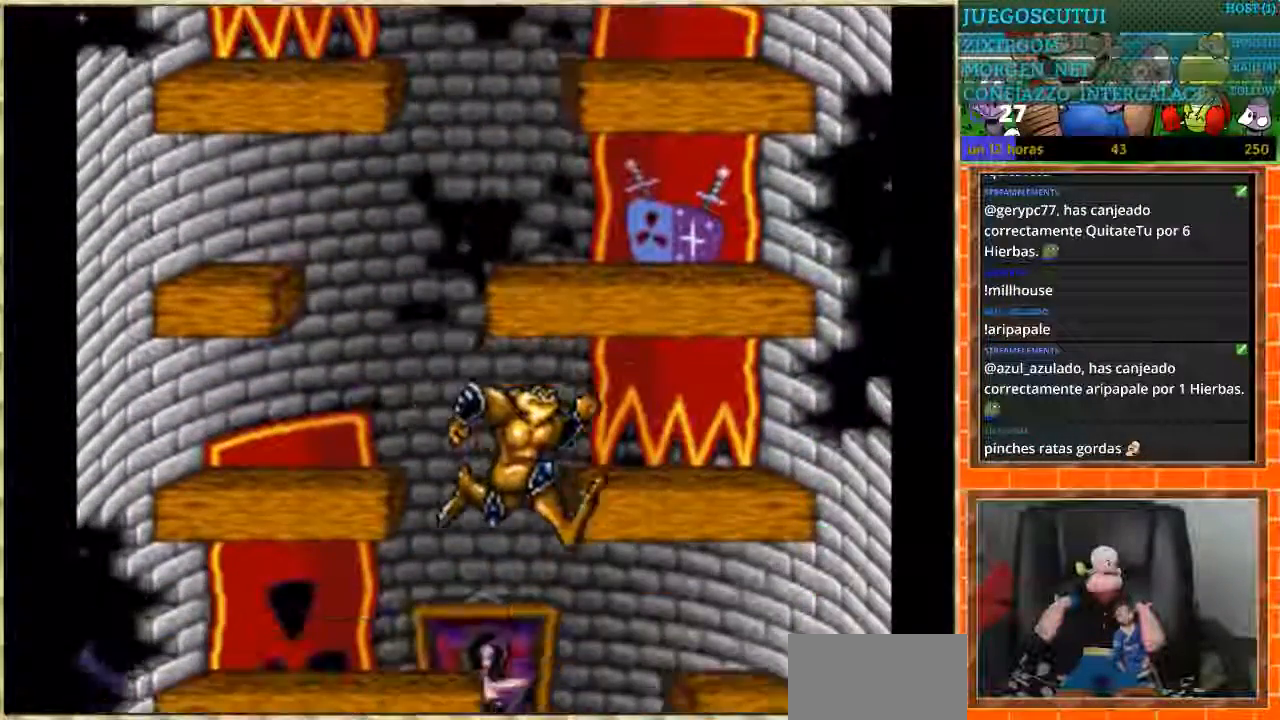
{"buttons": ["DPAD_RIGHT"], "events": [[133, "DPAD_RIGHT", "up"], [334, "DPAD_RIGHT", "down"]]}
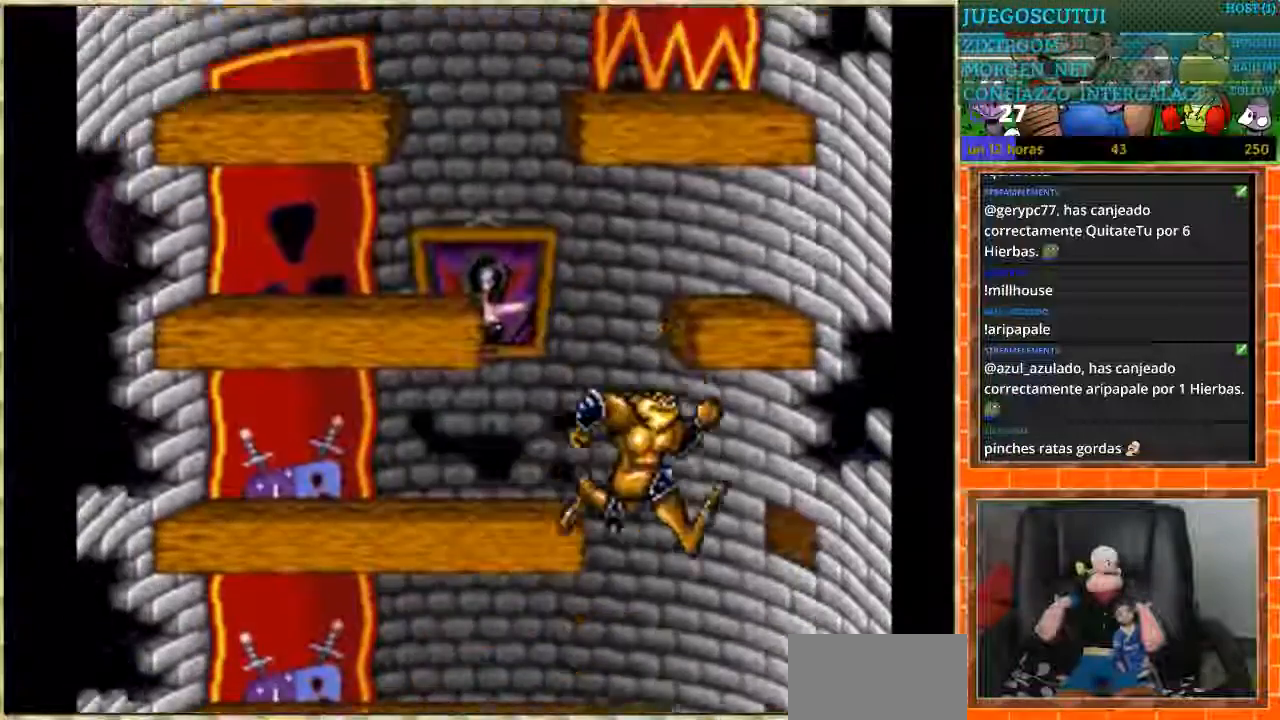
{"buttons": ["DPAD_LEFT"], "events": [[134, "DPAD_RIGHT", "up"], [234, "DPAD_LEFT", "down"]]}
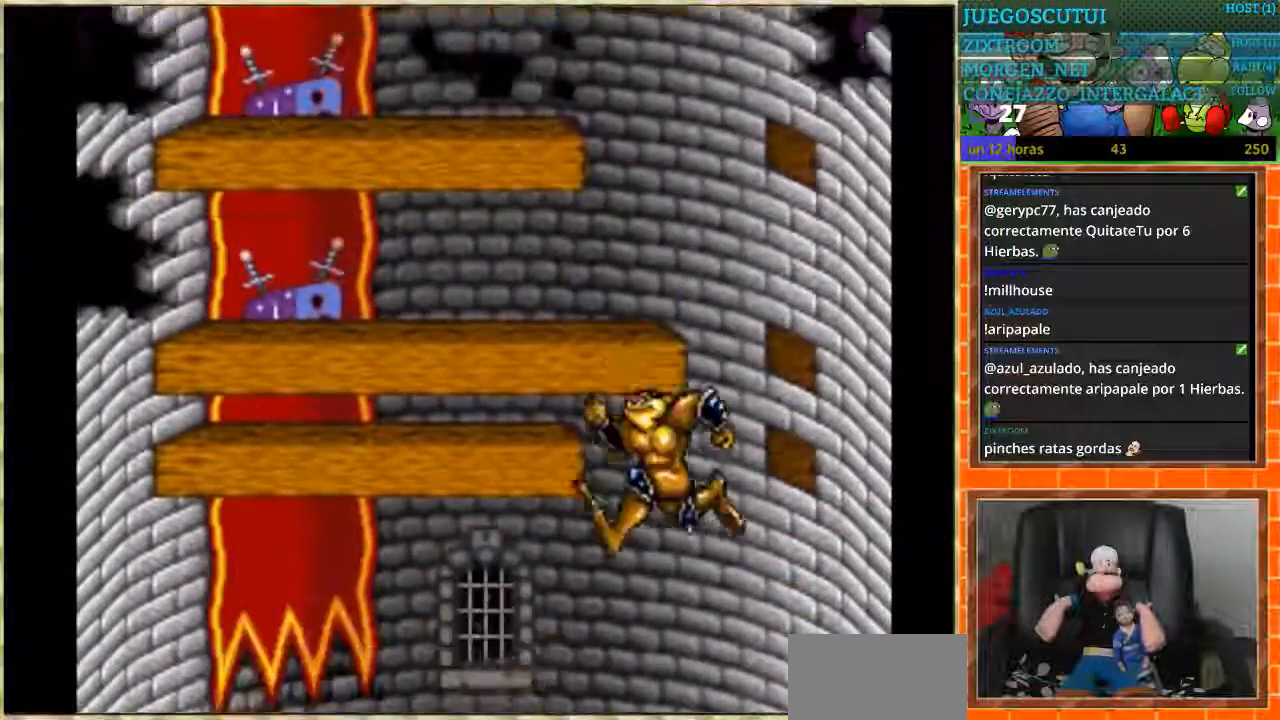
{"buttons": ["DPAD_RIGHT"], "events": [[334, "DPAD_LEFT", "up"], [500, "DPAD_RIGHT", "down"]]}
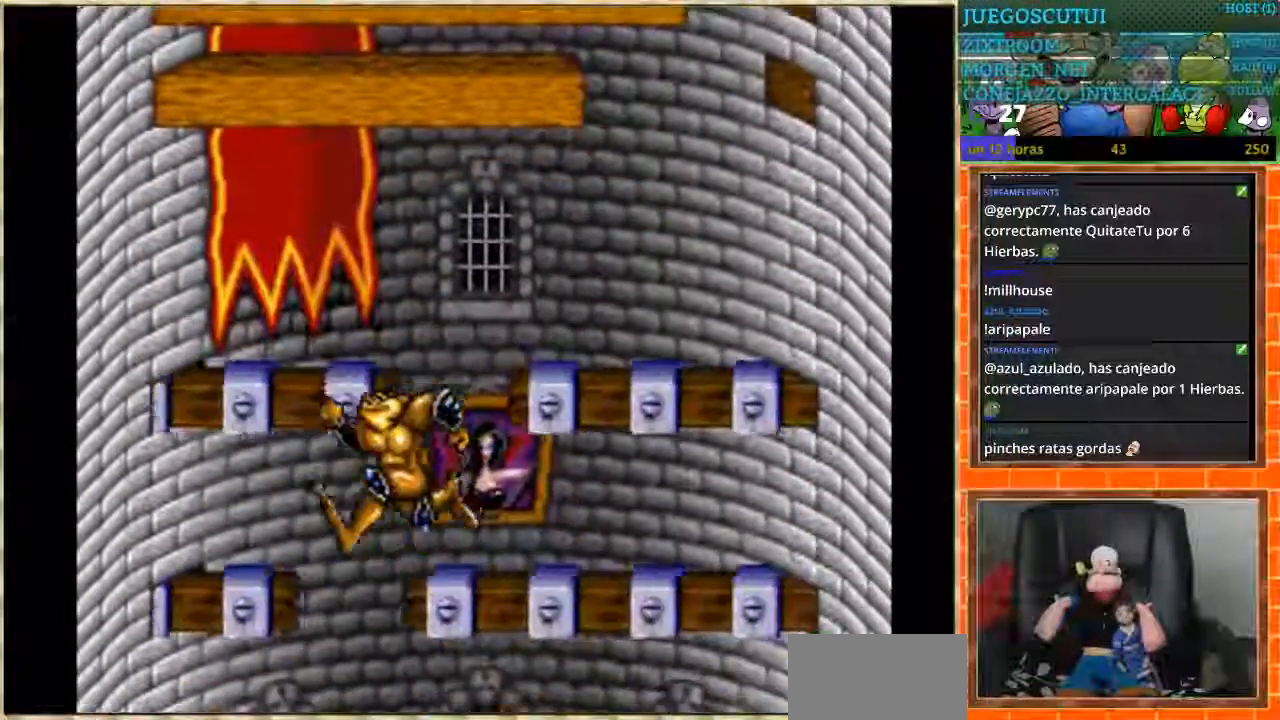
{"buttons": ["DPAD_LEFT"], "events": [[201, "DPAD_RIGHT", "up"], [368, "DPAD_LEFT", "down"]]}
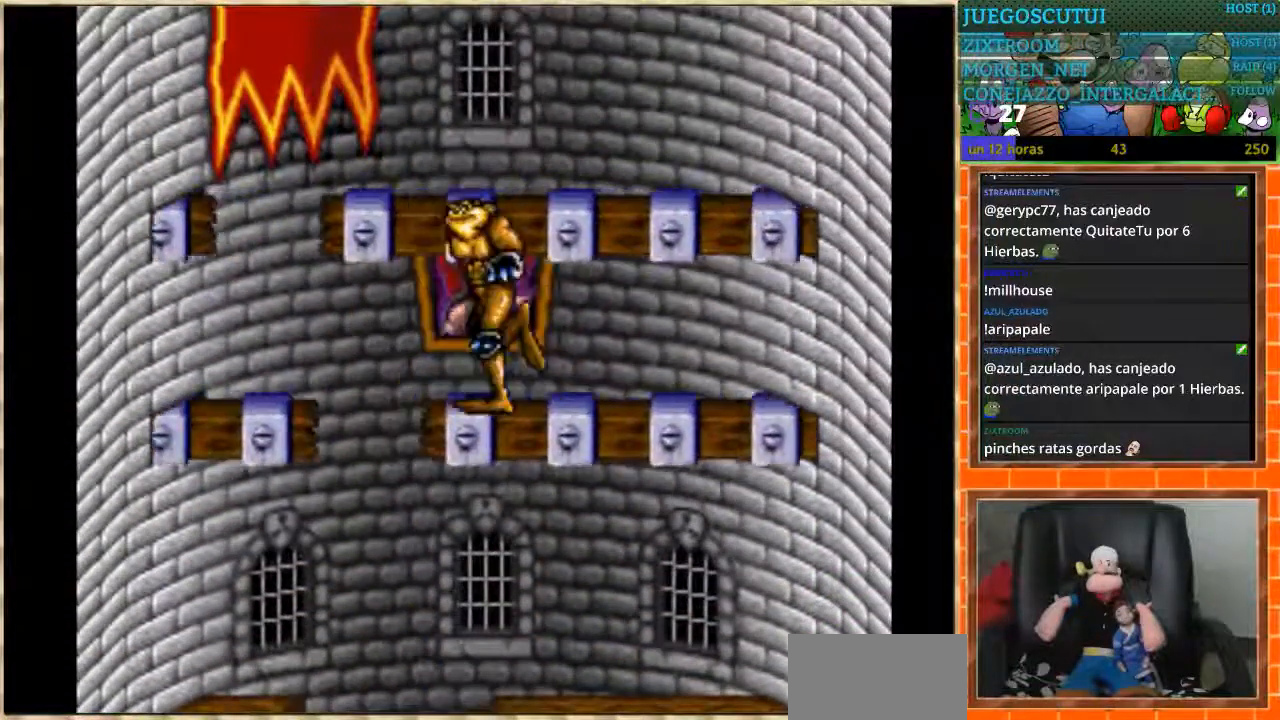
{"buttons": ["DPAD_LEFT"], "events": [[100, "DPAD_LEFT", "up"], [133, "DPAD_RIGHT", "down"], [367, "DPAD_RIGHT", "up"], [400, "DPAD_LEFT", "down"]]}
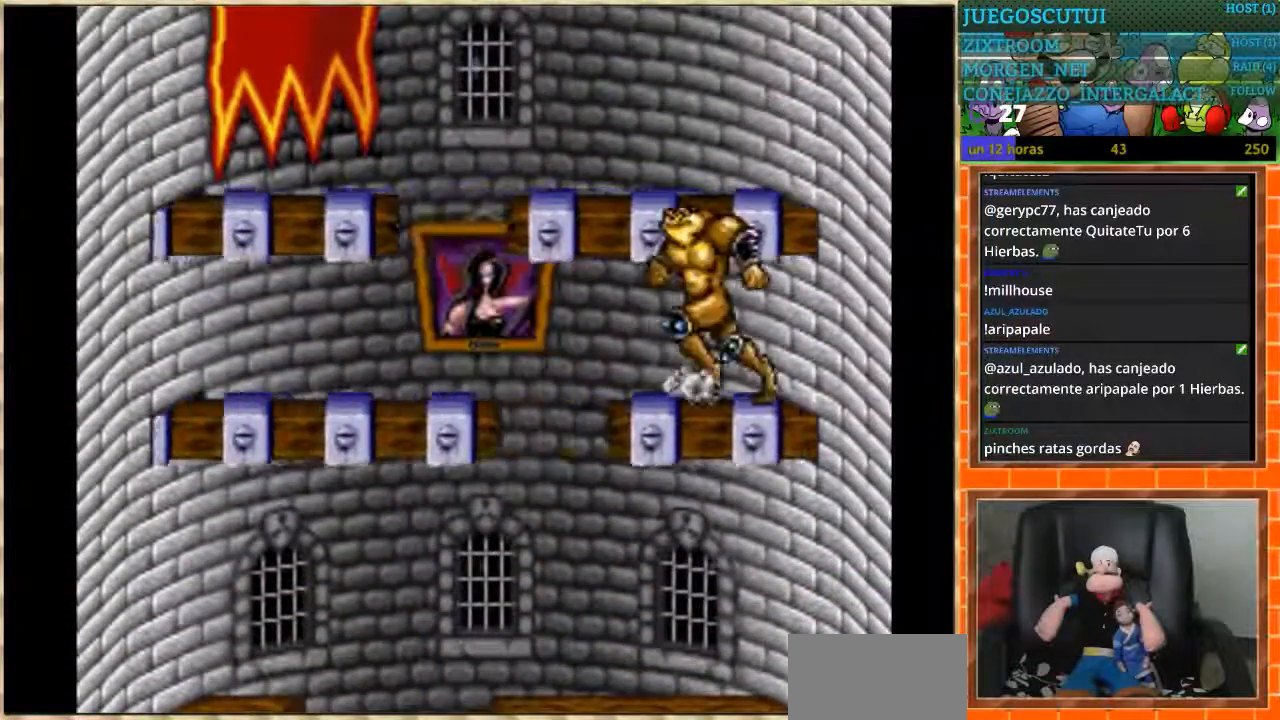
{"buttons": ["DPAD_LEFT"], "events": []}